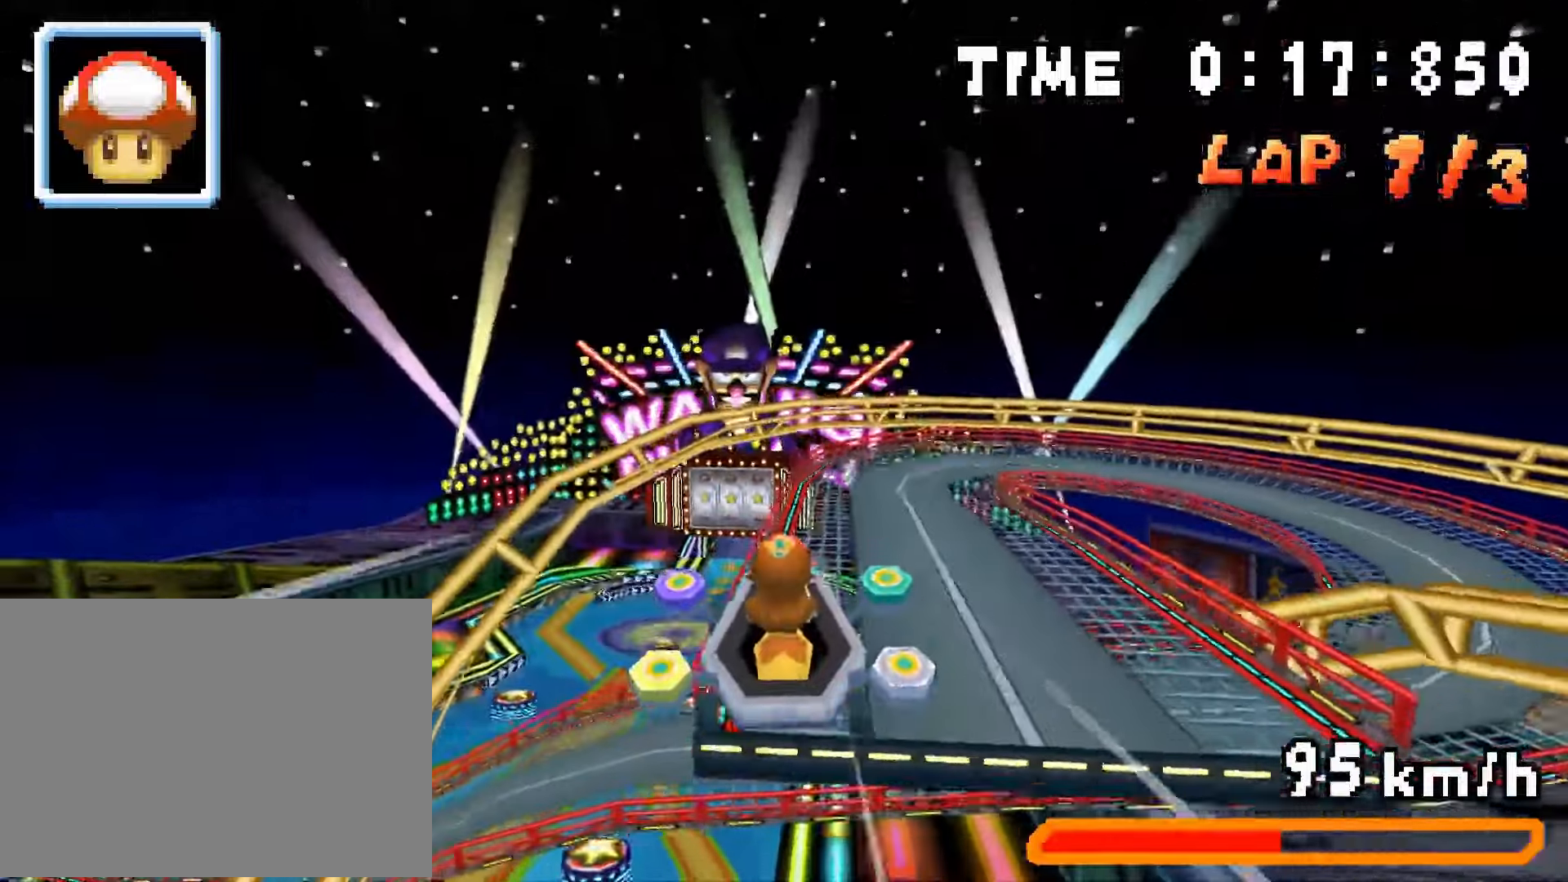
Gameplay with a controller (Nintendo layout); each line is a JSON object with the inputs held at the frame after it. "events" lists button and stick changes between this image and that frame as [ms after this image, input, new state], when the widget could be followed in between. Not read: L3 R3.
{"buttons": ["A", "DPAD_DOWN"], "events": [[183, "DPAD_UP", "up"], [200, "DPAD_DOWN", "down"]]}
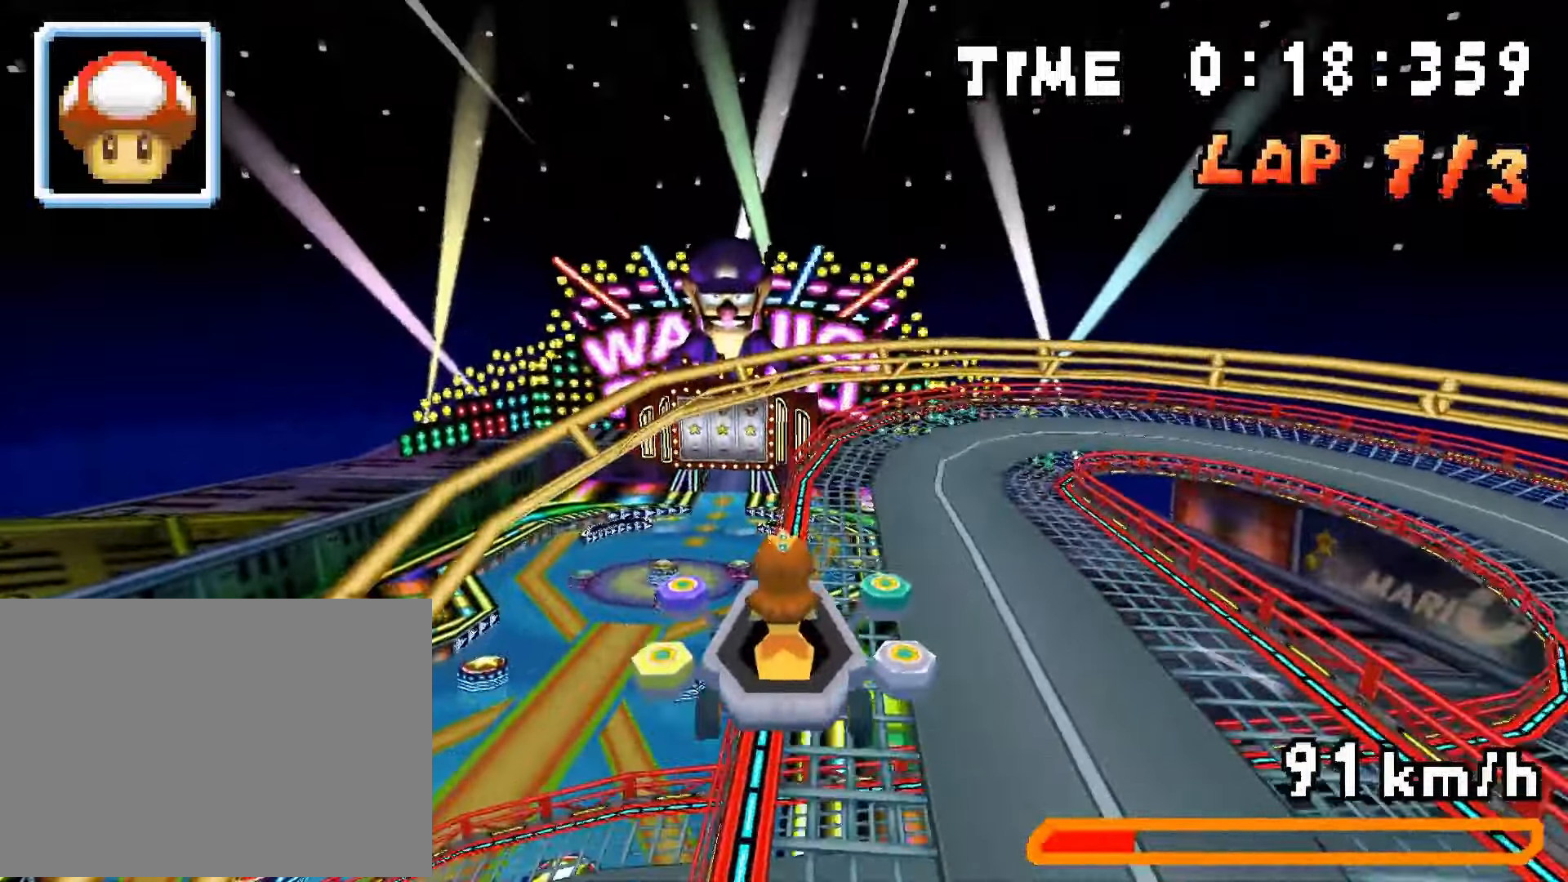
{"buttons": ["A", "DPAD_DOWN", "DPAD_RIGHT"], "events": [[450, "DPAD_RIGHT", "down"]]}
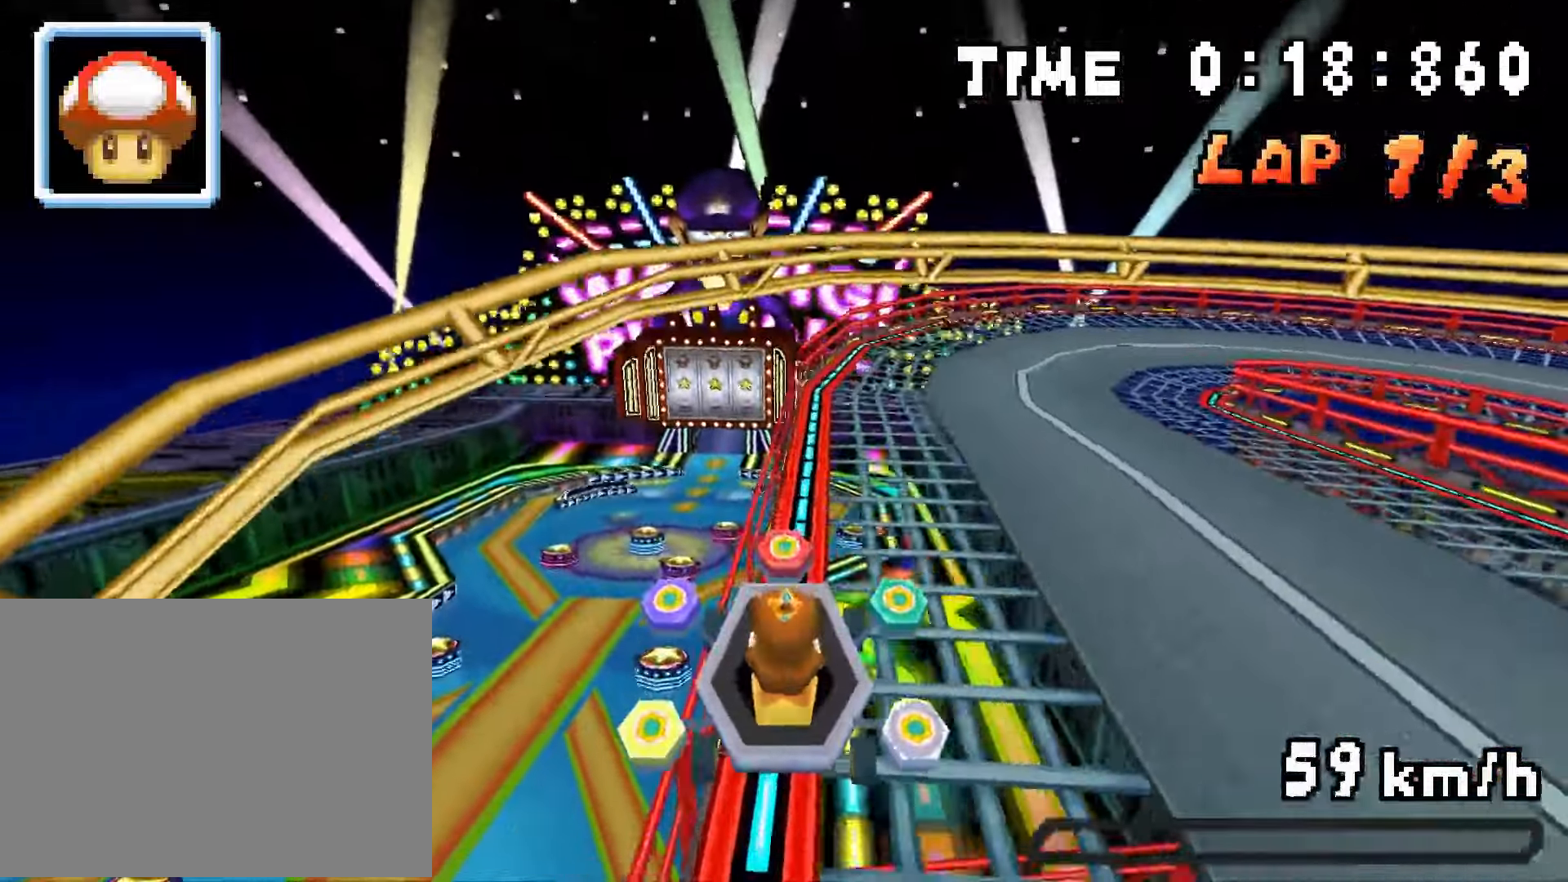
{"buttons": ["A", "DPAD_UP", "DPAD_LEFT"], "events": [[217, "R1", "down"], [233, "DPAD_DOWN", "up"], [250, "DPAD_RIGHT", "up"], [300, "DPAD_UP", "down"], [350, "DPAD_LEFT", "down"], [450, "R1", "up"]]}
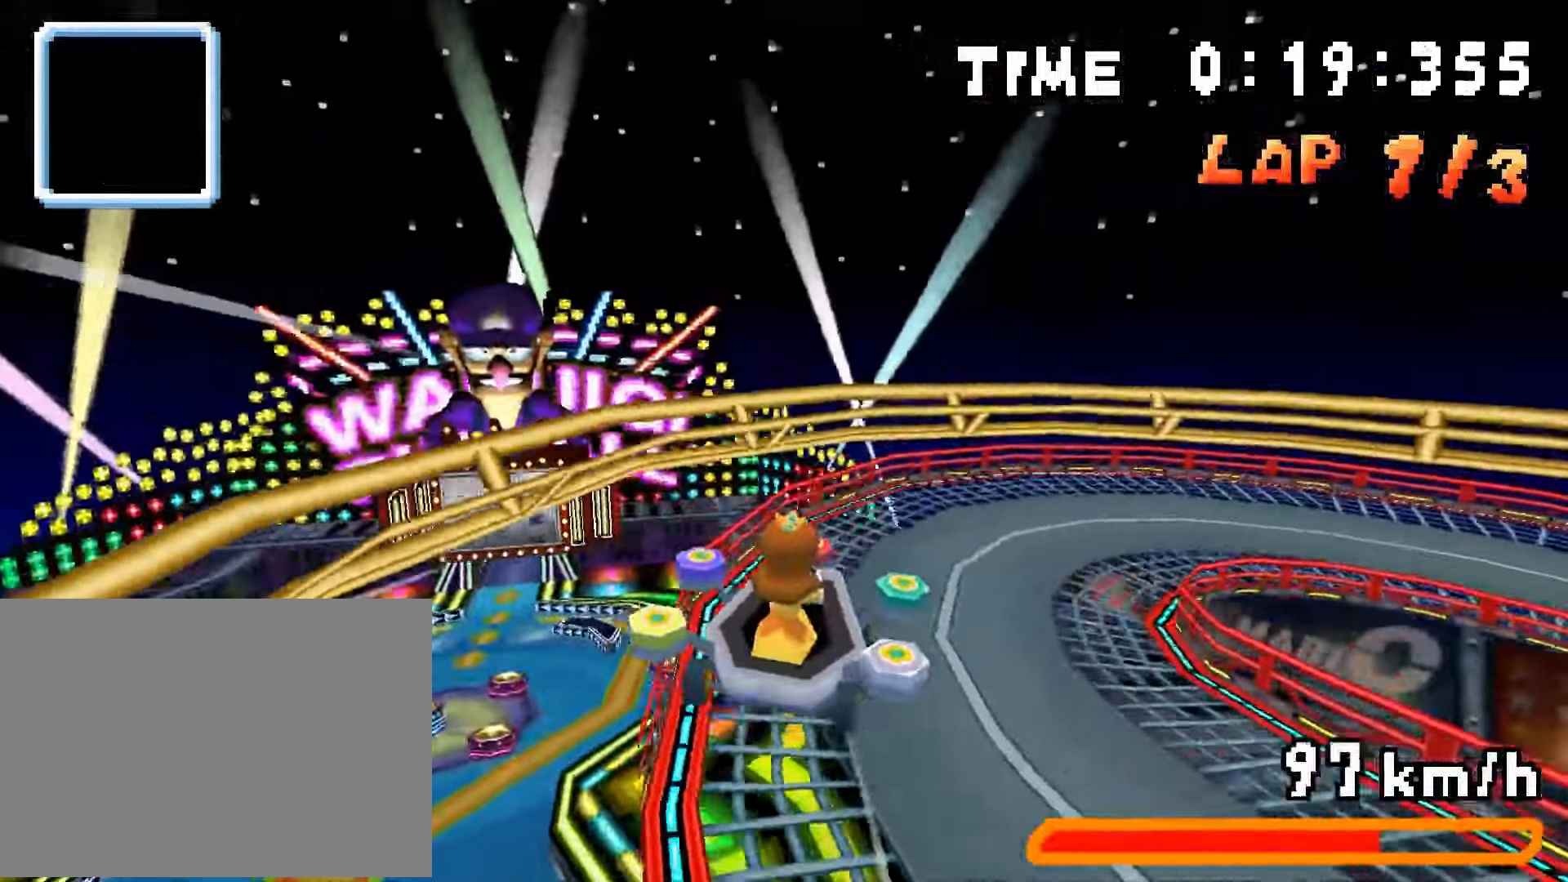
{"buttons": ["A", "DPAD_UP", "DPAD_LEFT"], "events": []}
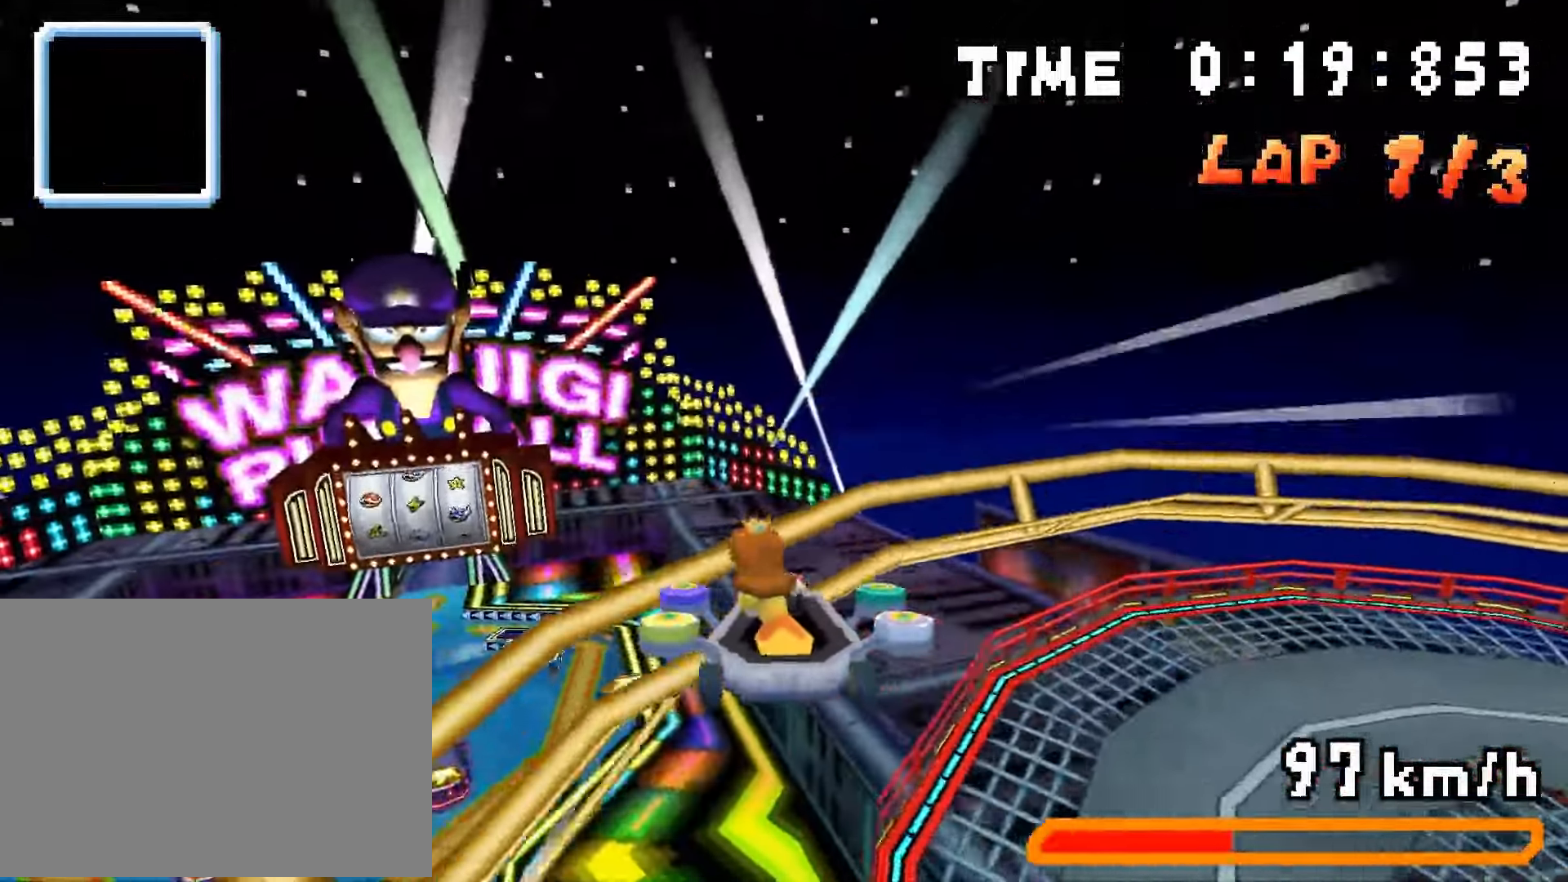
{"buttons": ["A", "DPAD_UP", "DPAD_LEFT"], "events": []}
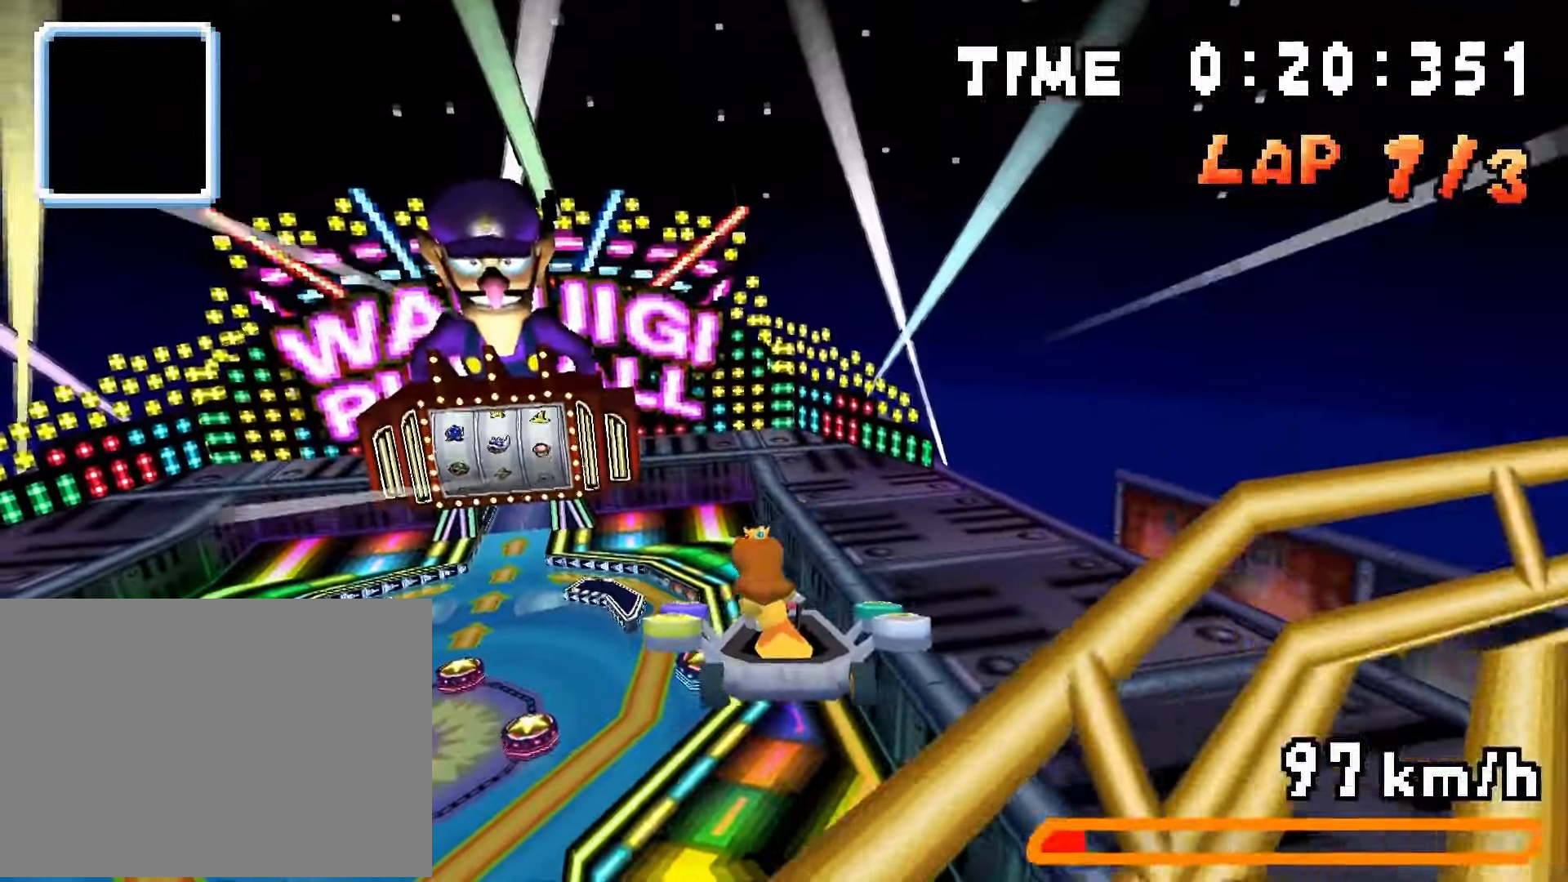
{"buttons": ["A", "DPAD_UP", "DPAD_LEFT"], "events": []}
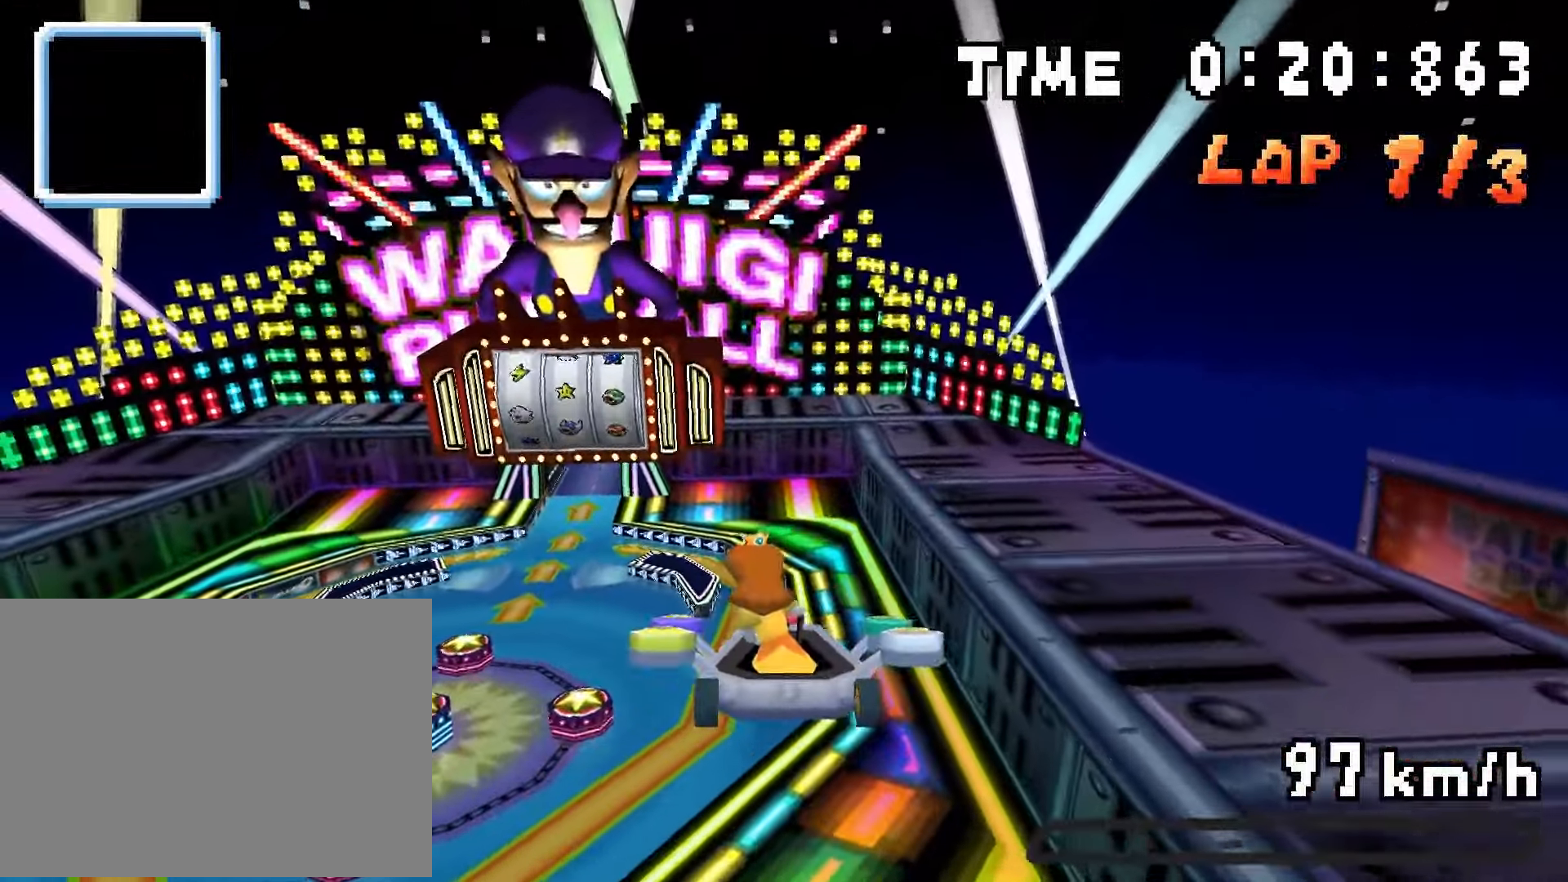
{"buttons": ["A", "DPAD_UP", "DPAD_LEFT"], "events": []}
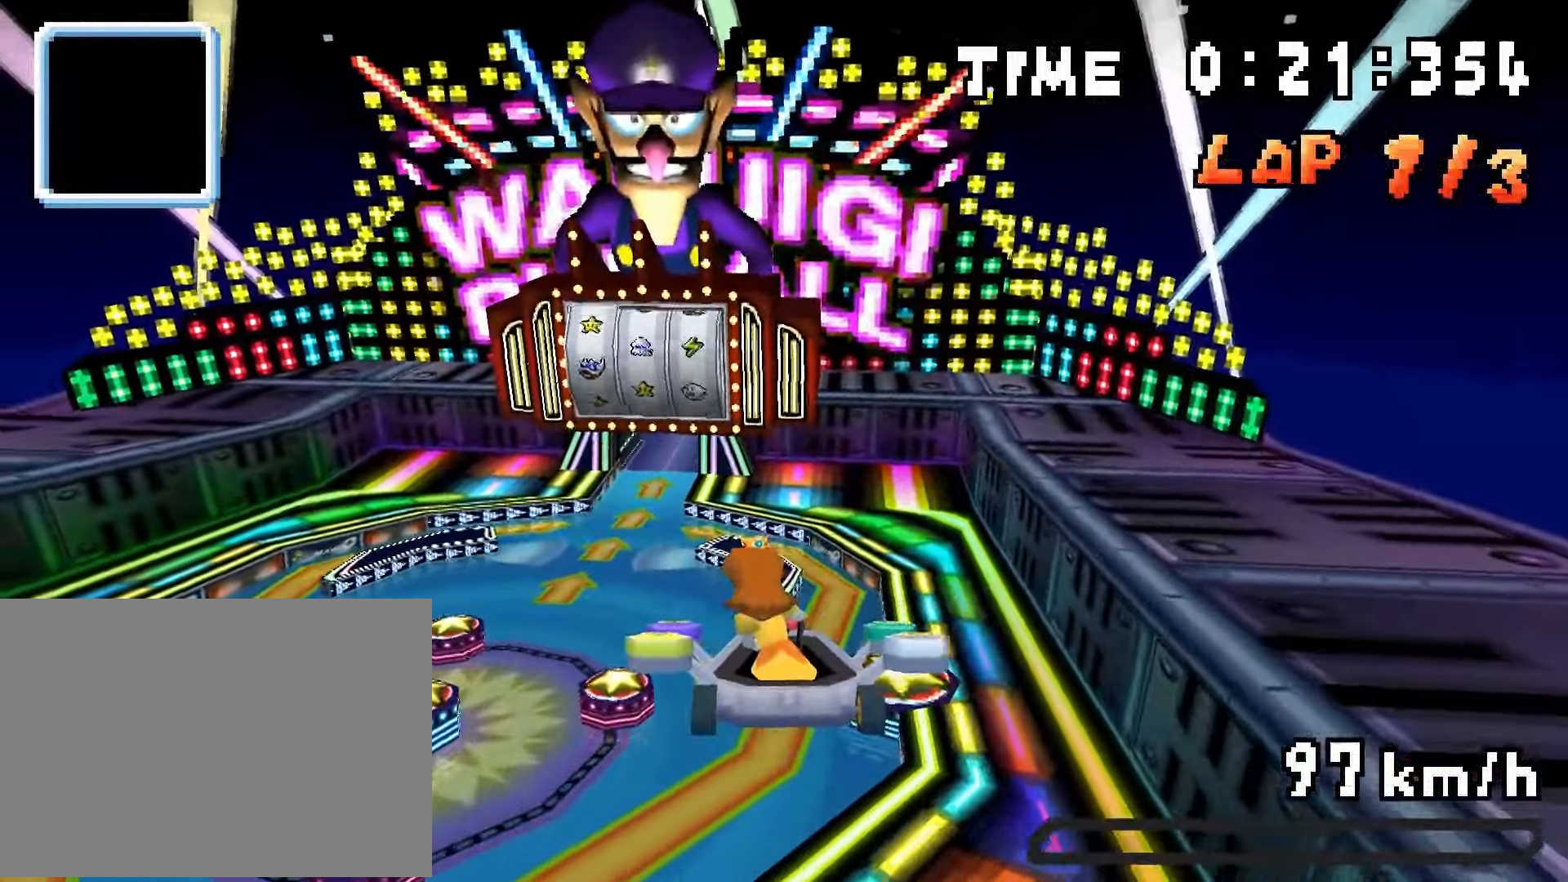
{"buttons": ["A", "DPAD_UP"], "events": [[433, "DPAD_LEFT", "up"]]}
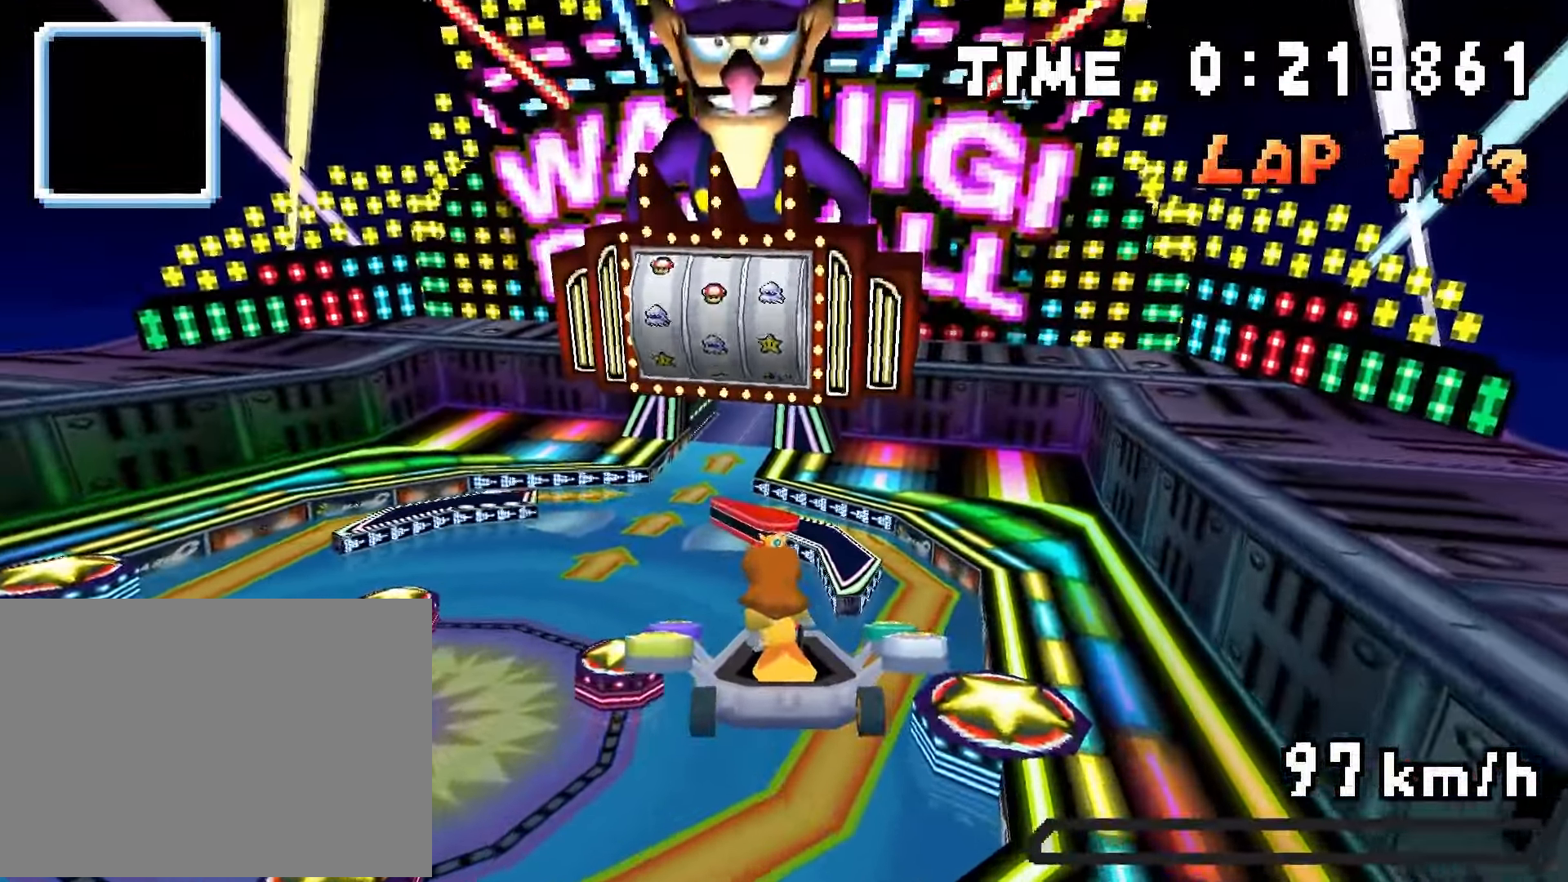
{"buttons": ["A", "DPAD_UP"], "events": []}